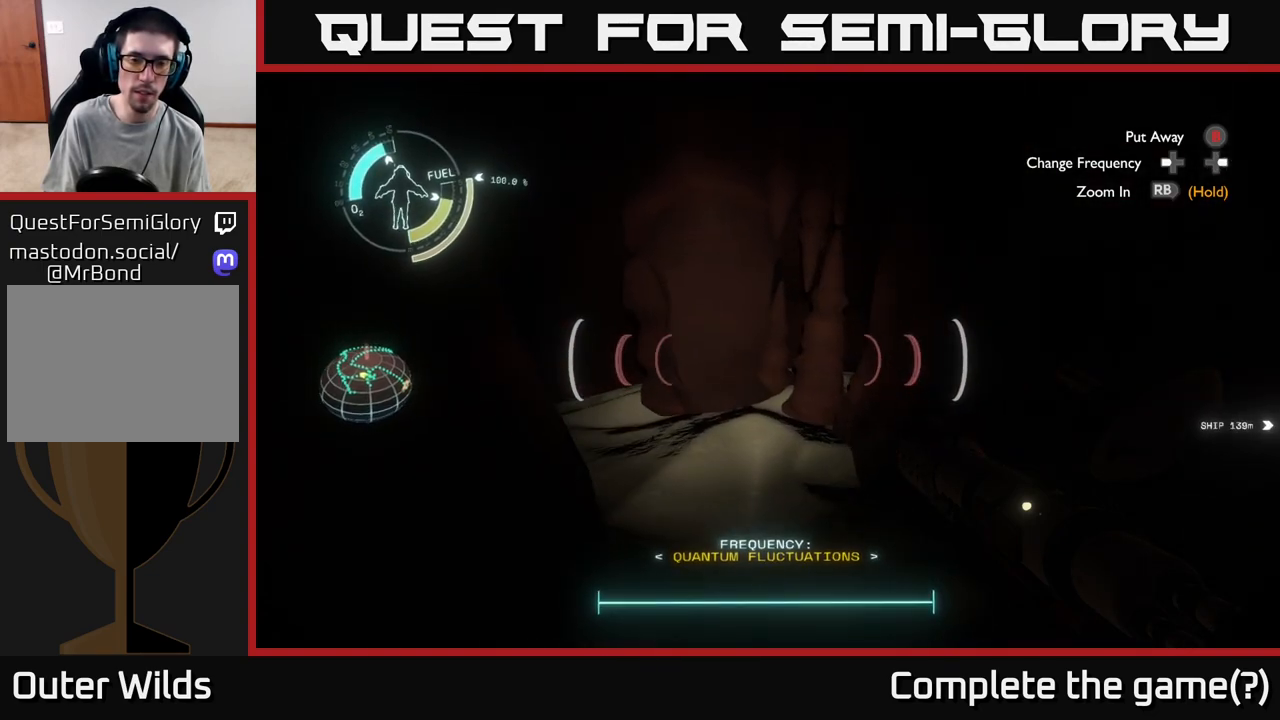
Gameplay with a controller (Xbox layout); each line is a JSON object with the inputs held at the frame after it. "events" lists button and stick changes between this image and that frame as [ms after this image, input, new state], when the widget could be followed in between.
{"buttons": [], "left_stick": "up-left", "right_stick": "left", "events": [[200, "right_stick", "up-right"], [350, "right_stick", "center"], [400, "right_stick", "left"]]}
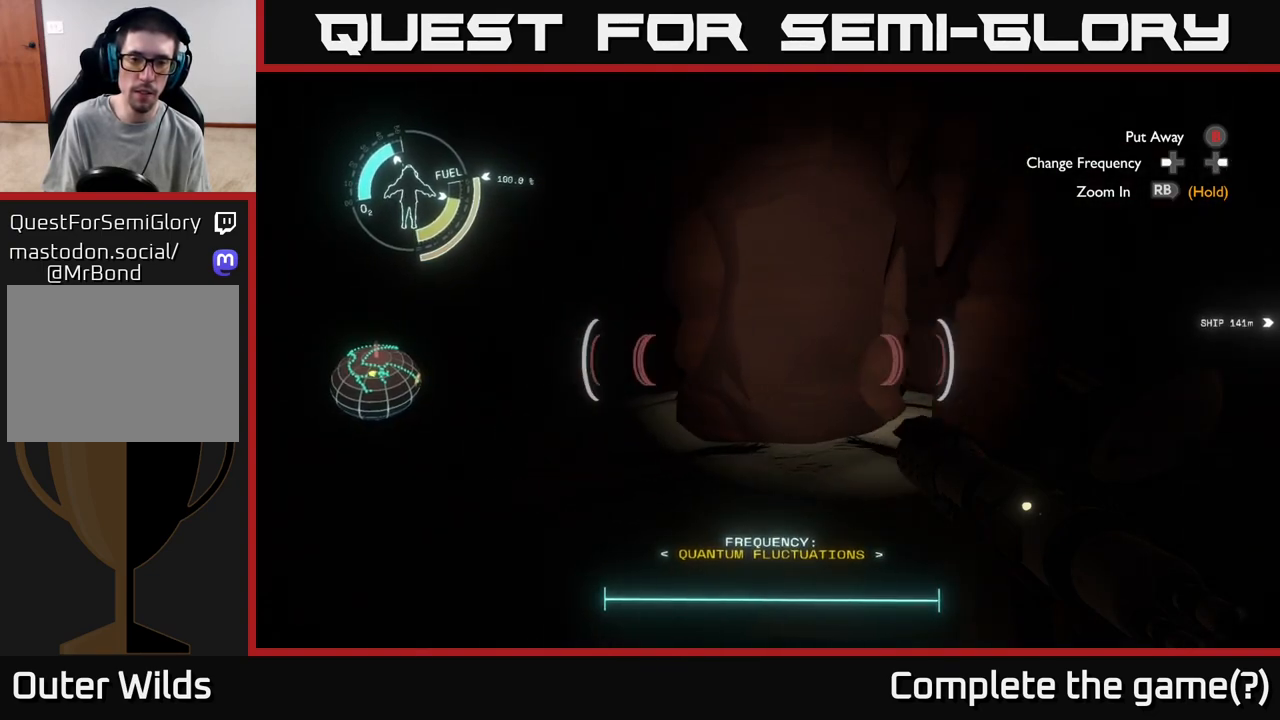
{"buttons": [], "left_stick": "up", "right_stick": "right", "events": [[133, "left_stick", "up"], [217, "right_stick", "center"], [417, "right_stick", "right"]]}
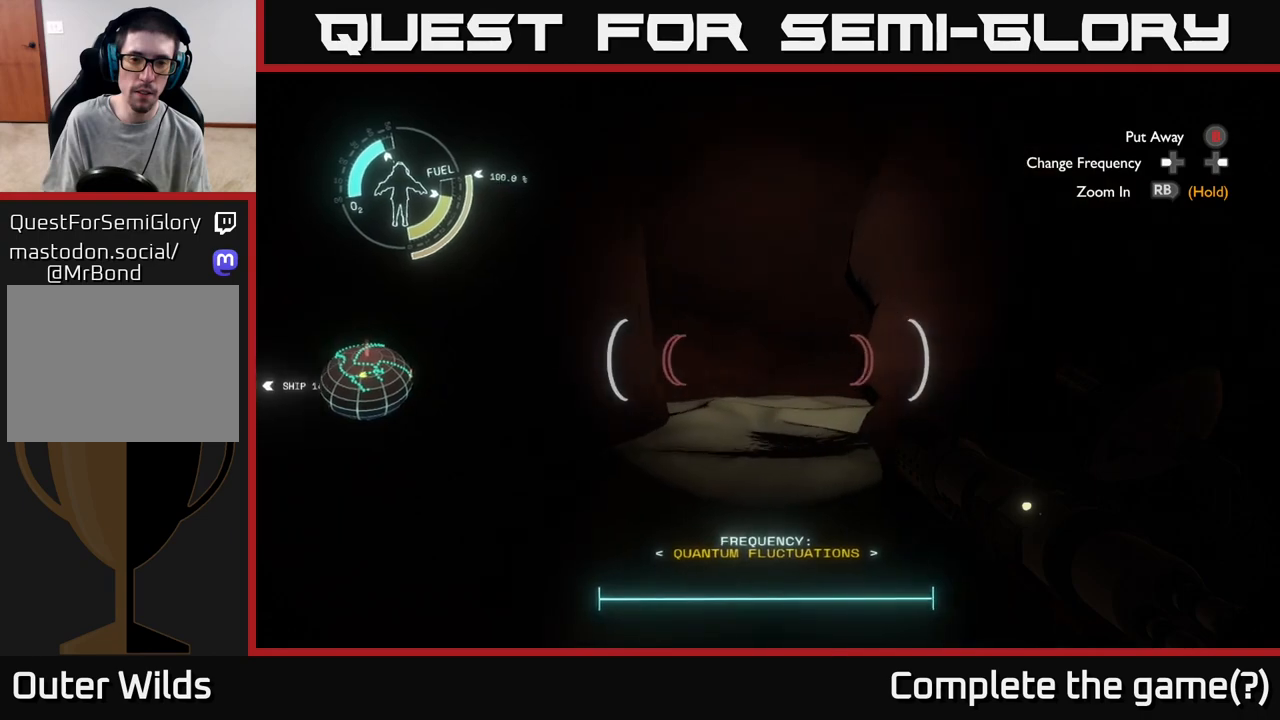
{"buttons": [], "left_stick": "up-left", "right_stick": "center", "events": [[83, "left_stick", "up-left"], [267, "right_stick", "center"]]}
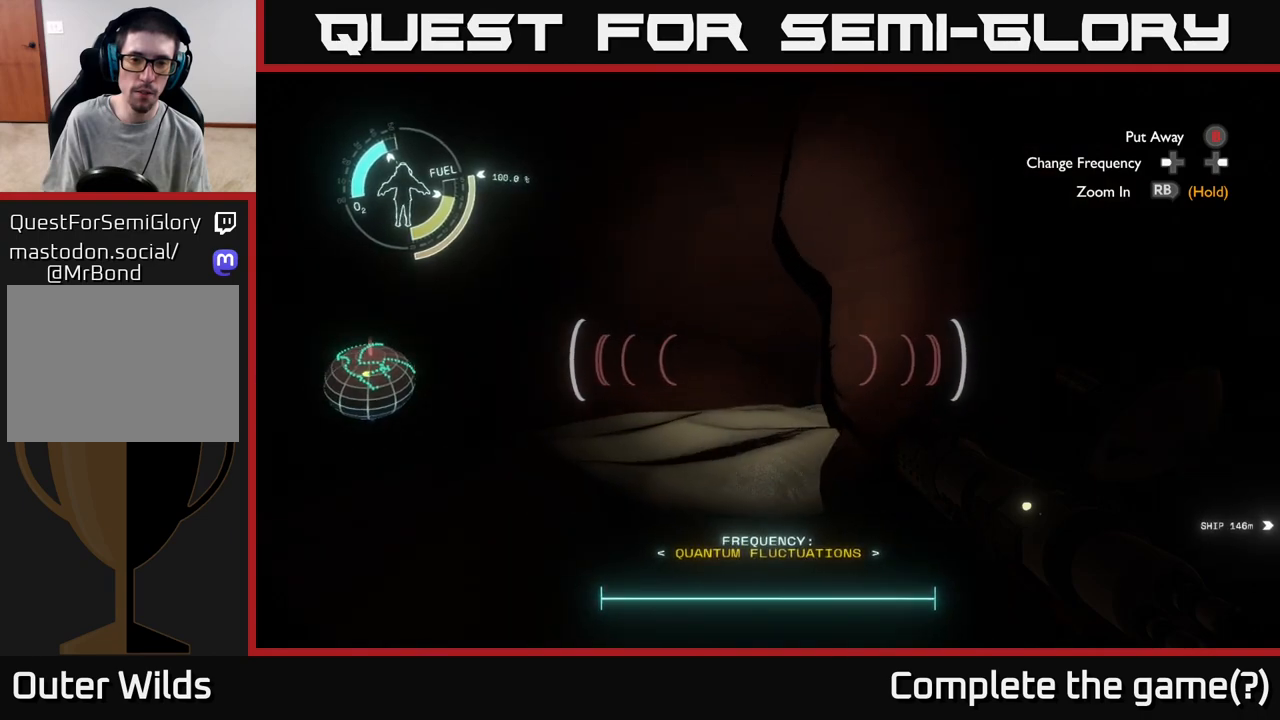
{"buttons": [], "left_stick": "up-left", "right_stick": "down", "events": [[67, "right_stick", "up"], [100, "left_stick", "up"], [183, "right_stick", "up-right"], [283, "right_stick", "center"], [333, "right_stick", "right"], [400, "left_stick", "up-left"], [467, "right_stick", "down"]]}
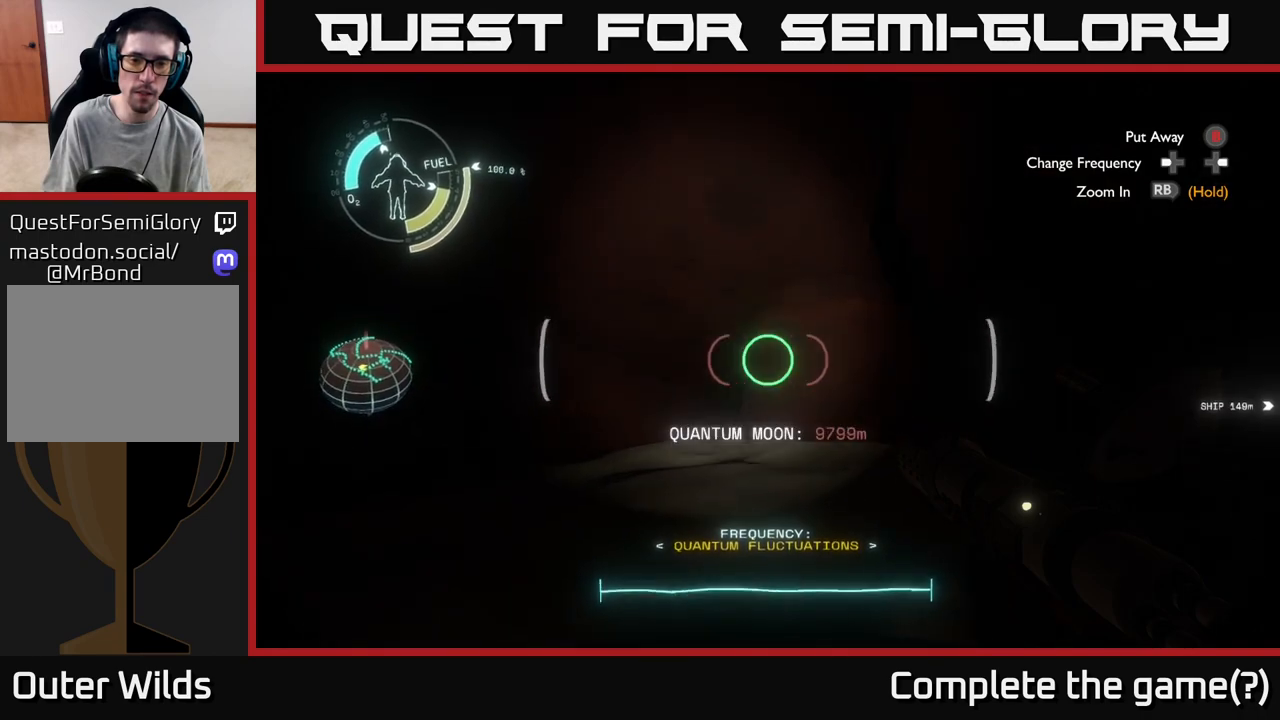
{"buttons": [], "left_stick": "up-left", "right_stick": "up", "events": [[217, "right_stick", "center"], [383, "right_stick", "up"]]}
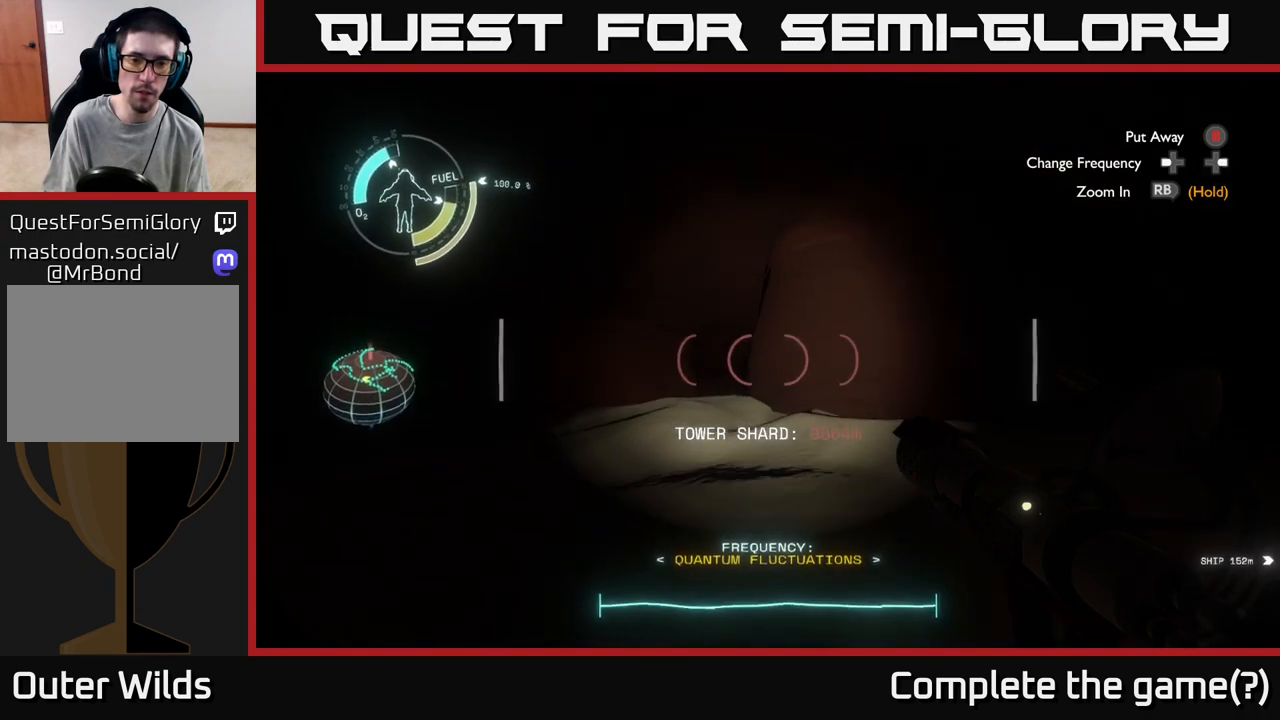
{"buttons": [], "left_stick": "up-left", "right_stick": "down", "events": [[33, "right_stick", "center"], [483, "right_stick", "down"]]}
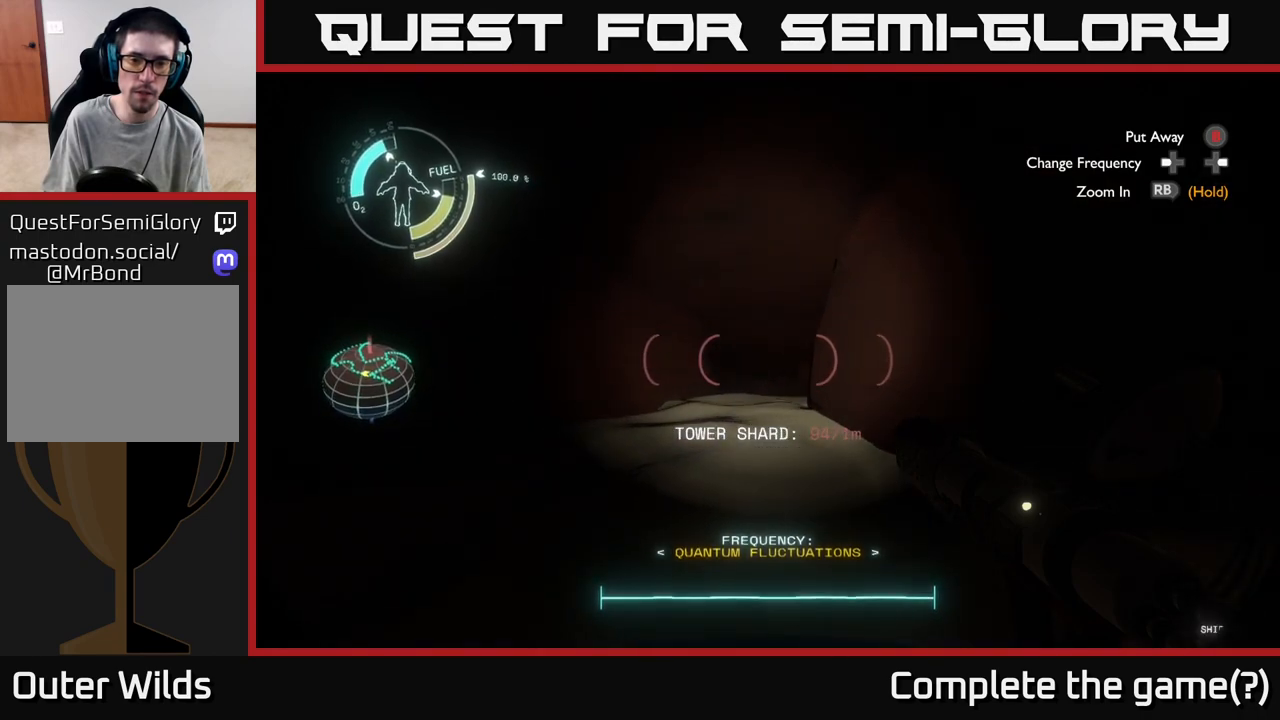
{"buttons": [], "left_stick": "up", "right_stick": "center", "events": [[33, "left_stick", "up"], [167, "right_stick", "center"]]}
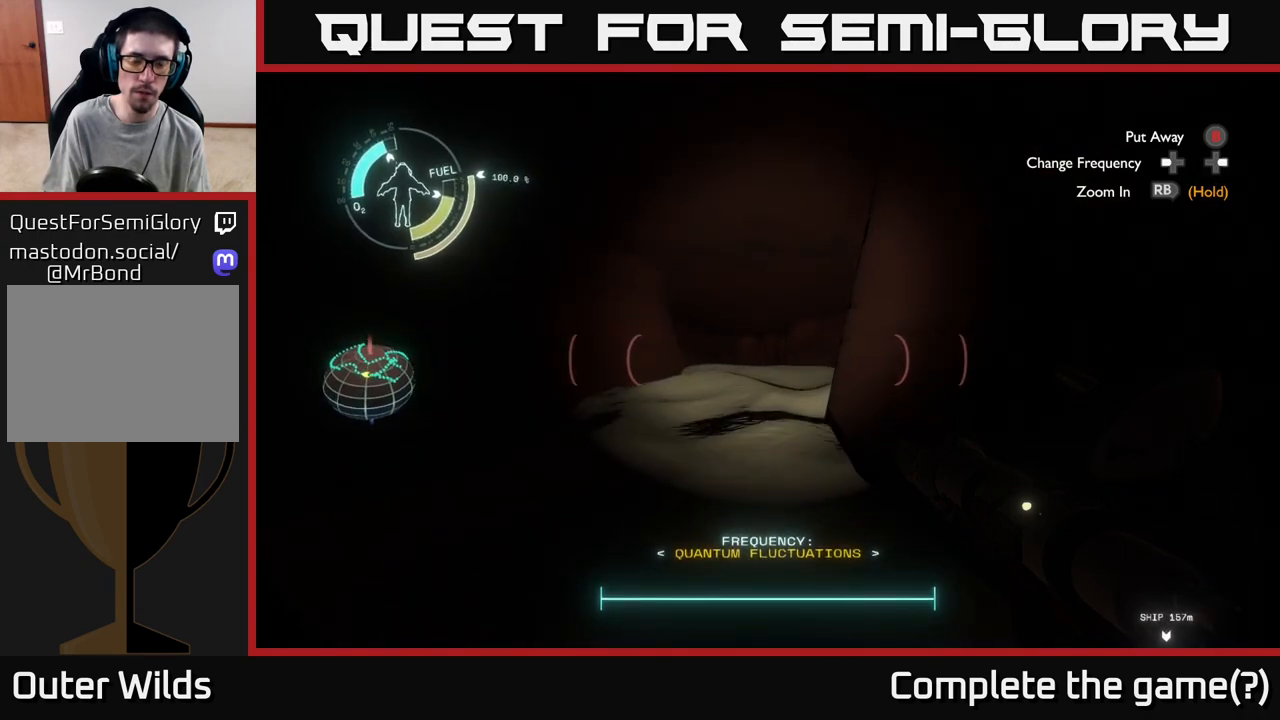
{"buttons": [], "left_stick": "up", "right_stick": "center", "events": []}
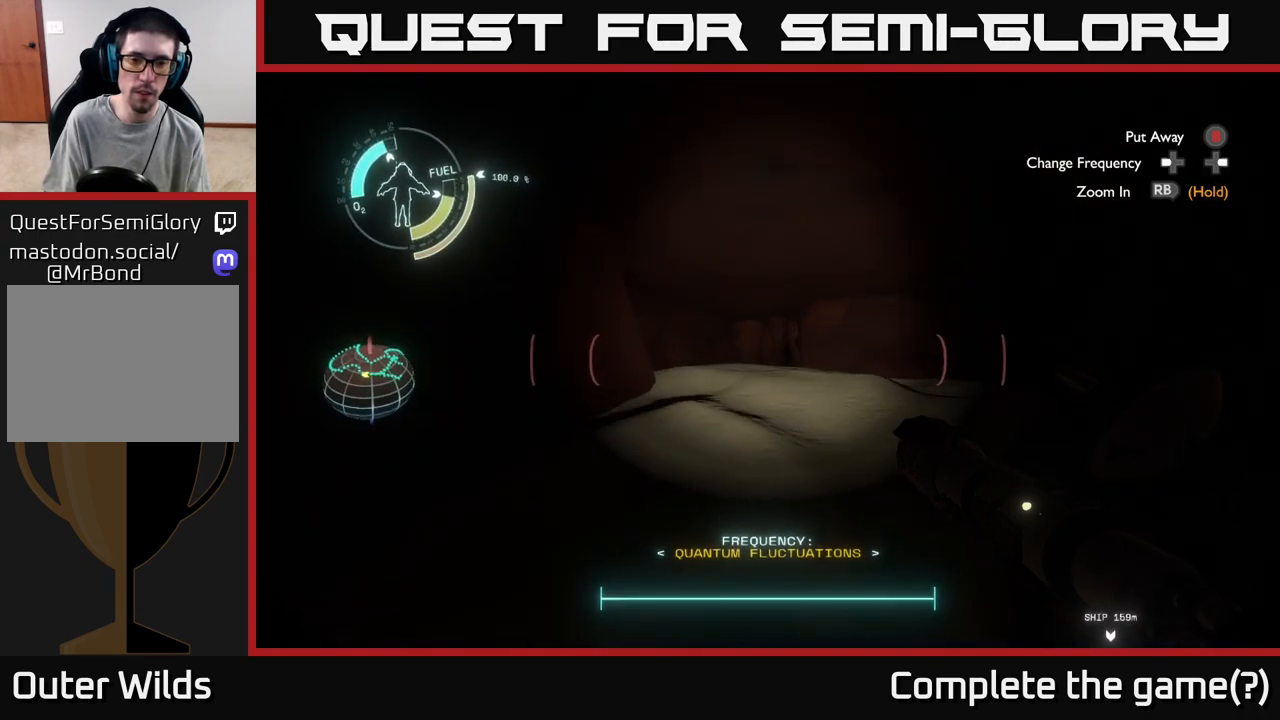
{"buttons": [], "left_stick": "center", "right_stick": "right", "events": [[167, "right_stick", "right"], [383, "left_stick", "center"]]}
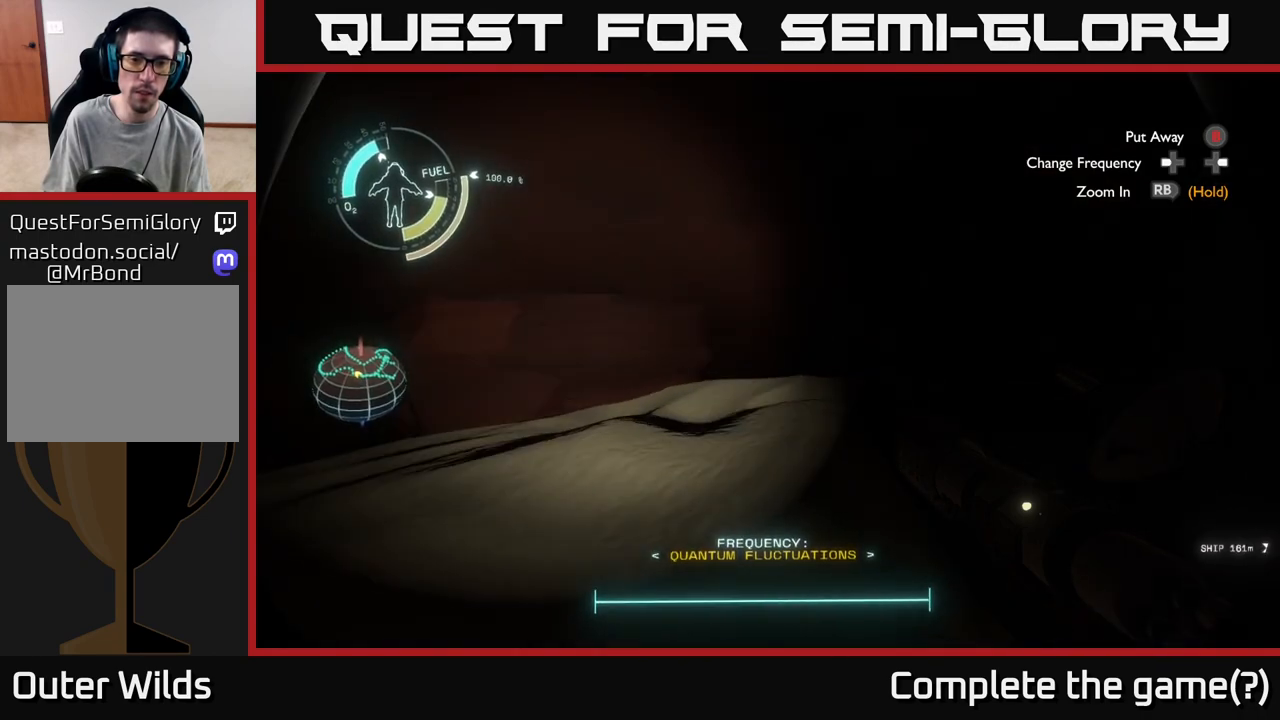
{"buttons": [], "left_stick": "center", "right_stick": "center", "events": [[67, "right_stick", "center"]]}
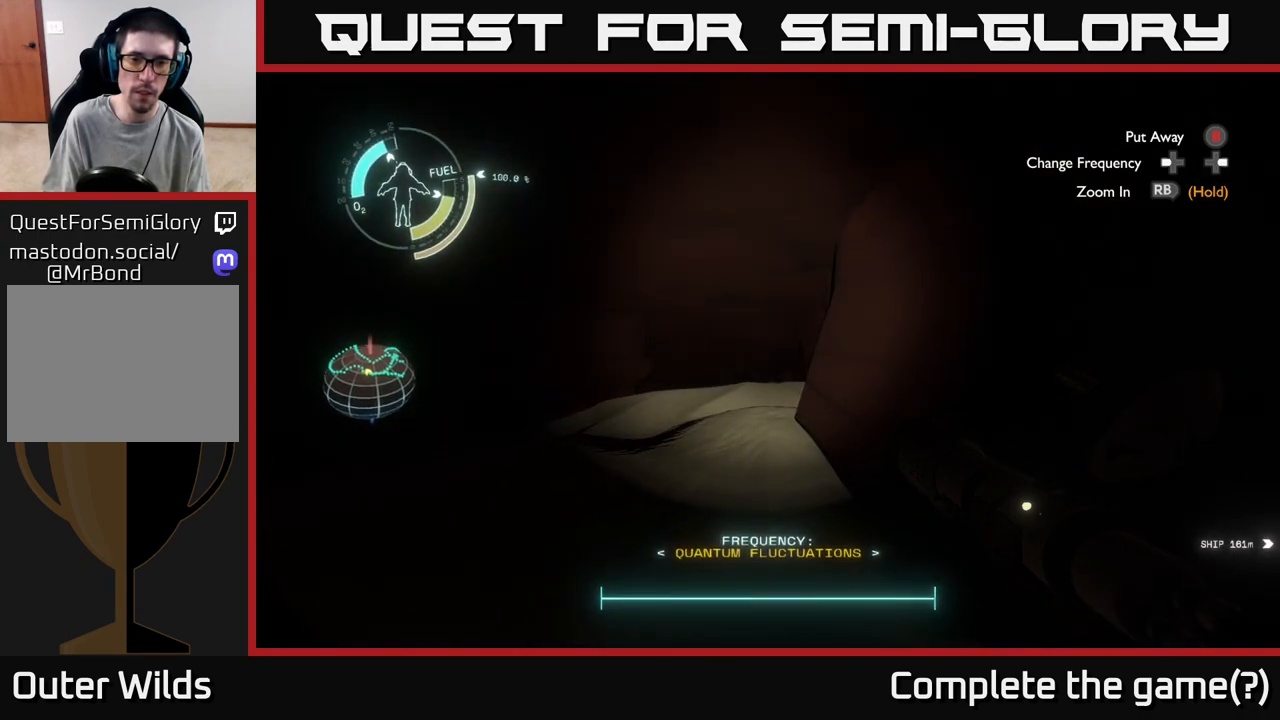
{"buttons": [], "left_stick": "up", "right_stick": "left", "events": [[117, "right_stick", "left"], [167, "left_stick", "up-left"], [317, "left_stick", "up"]]}
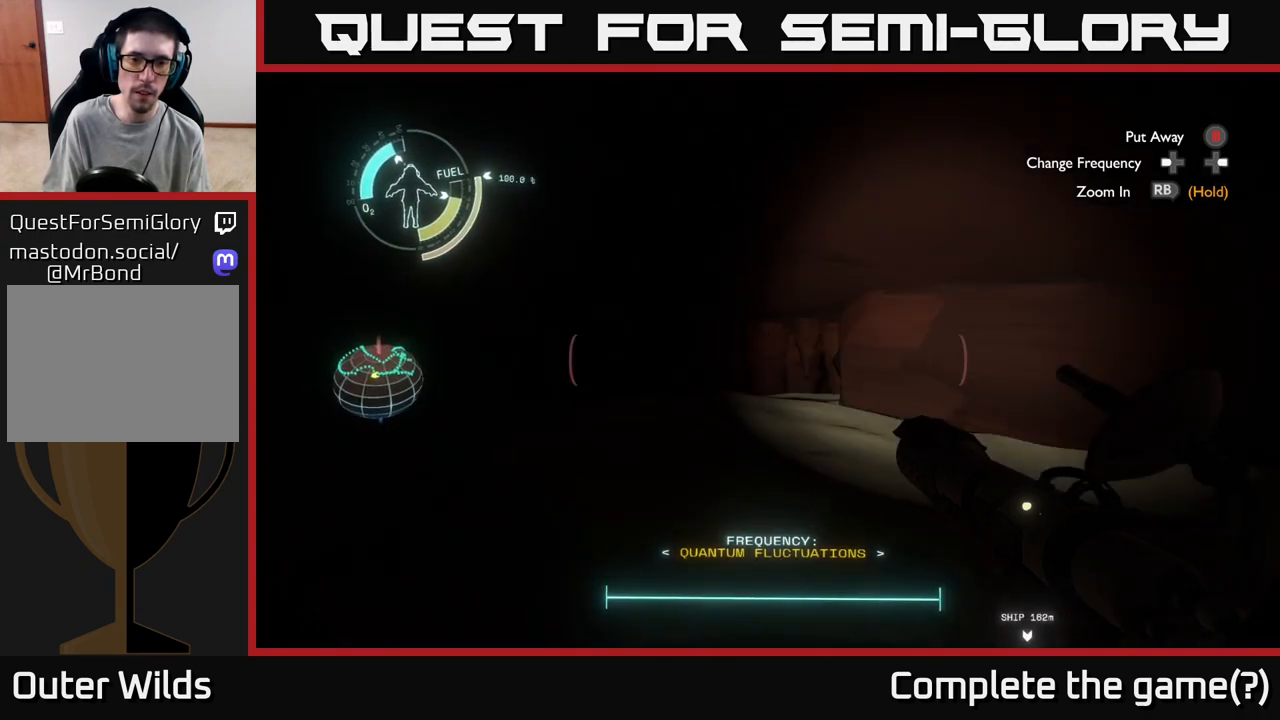
{"buttons": [], "left_stick": "center", "right_stick": "center", "events": [[167, "right_stick", "center"], [300, "left_stick", "center"]]}
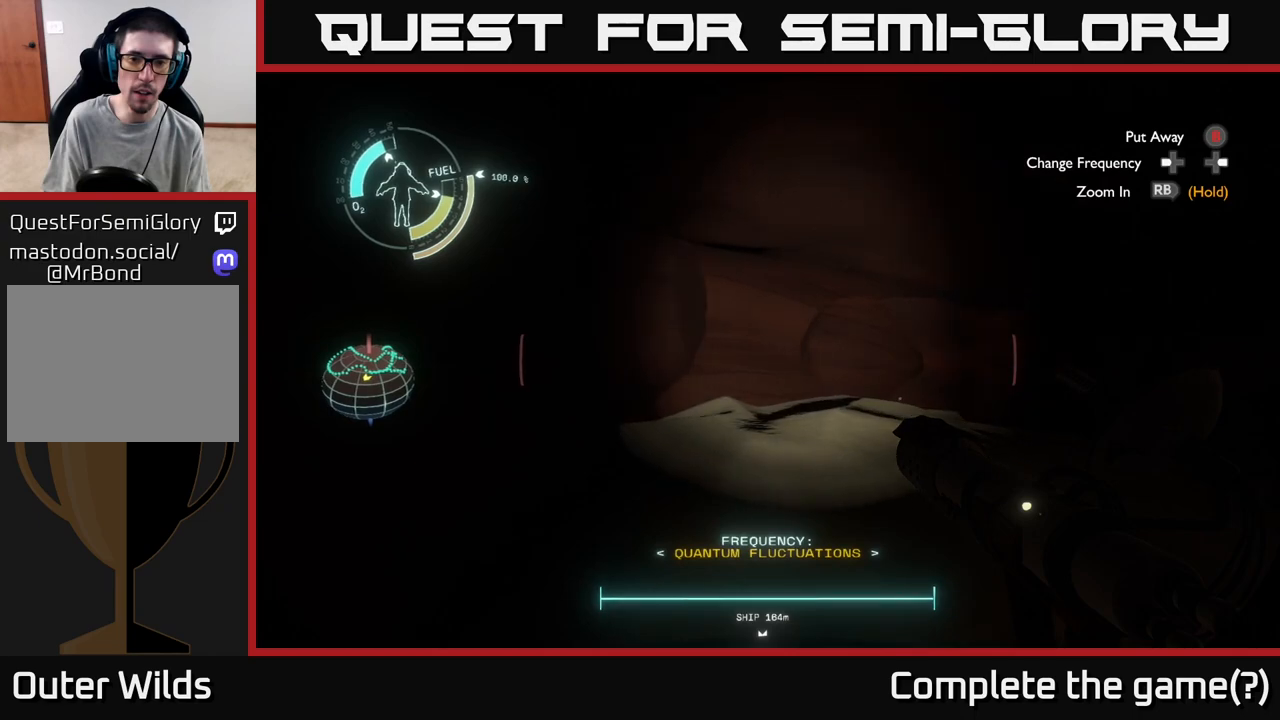
{"buttons": [], "left_stick": "up-right", "right_stick": "right", "events": [[33, "right_stick", "right"], [200, "left_stick", "right"], [500, "left_stick", "up-right"]]}
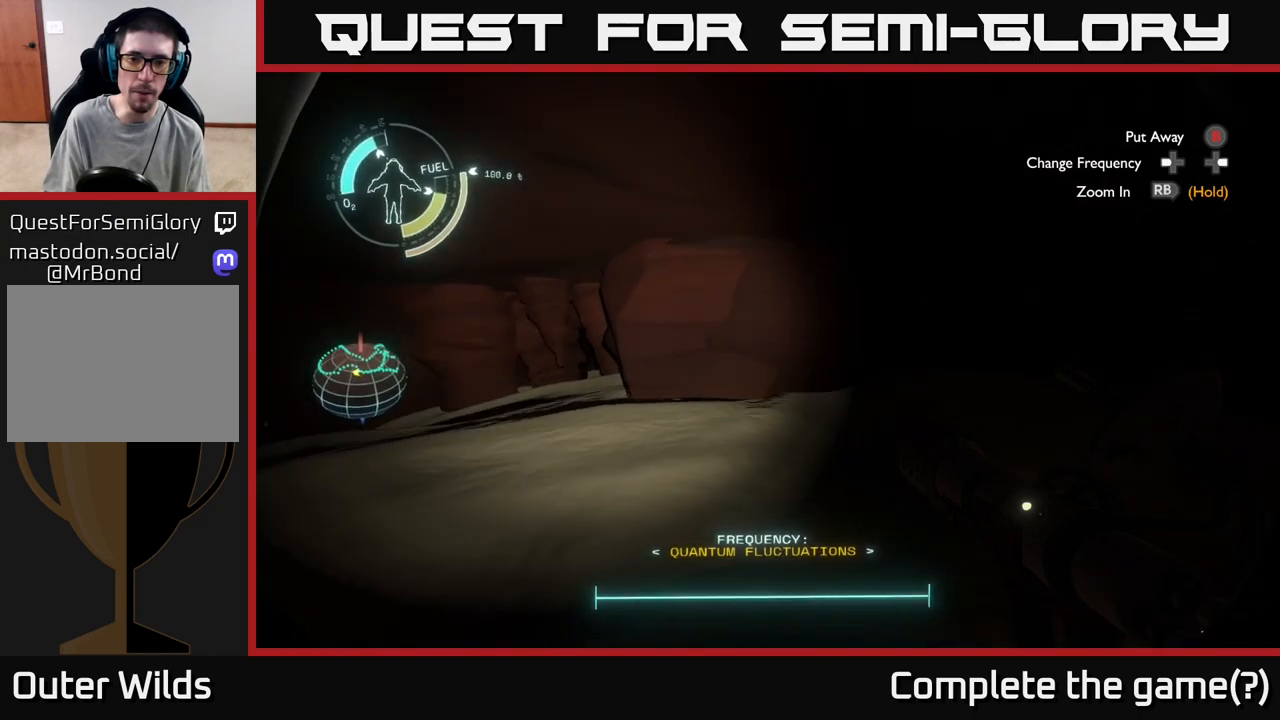
{"buttons": [], "left_stick": "up", "right_stick": "up-right", "events": [[167, "right_stick", "center"], [367, "right_stick", "up-right"], [417, "left_stick", "up"]]}
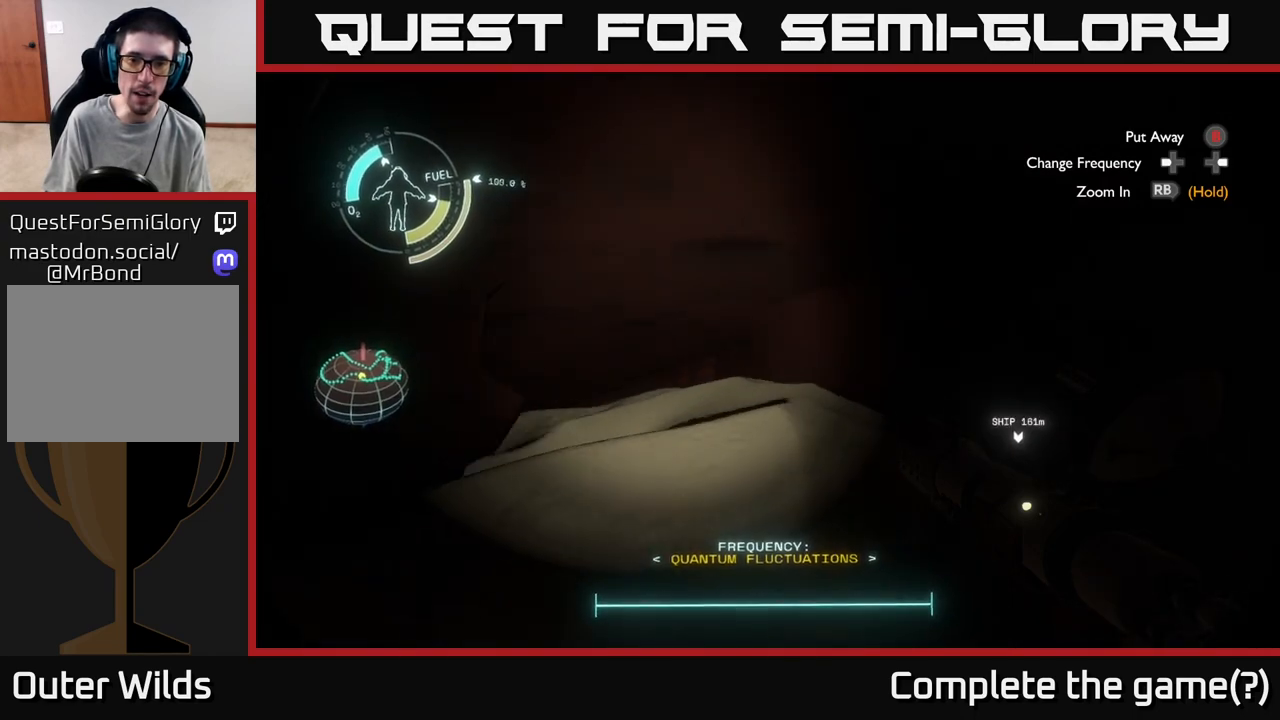
{"buttons": [], "left_stick": "up", "right_stick": "left", "events": [[50, "right_stick", "center"], [250, "right_stick", "left"]]}
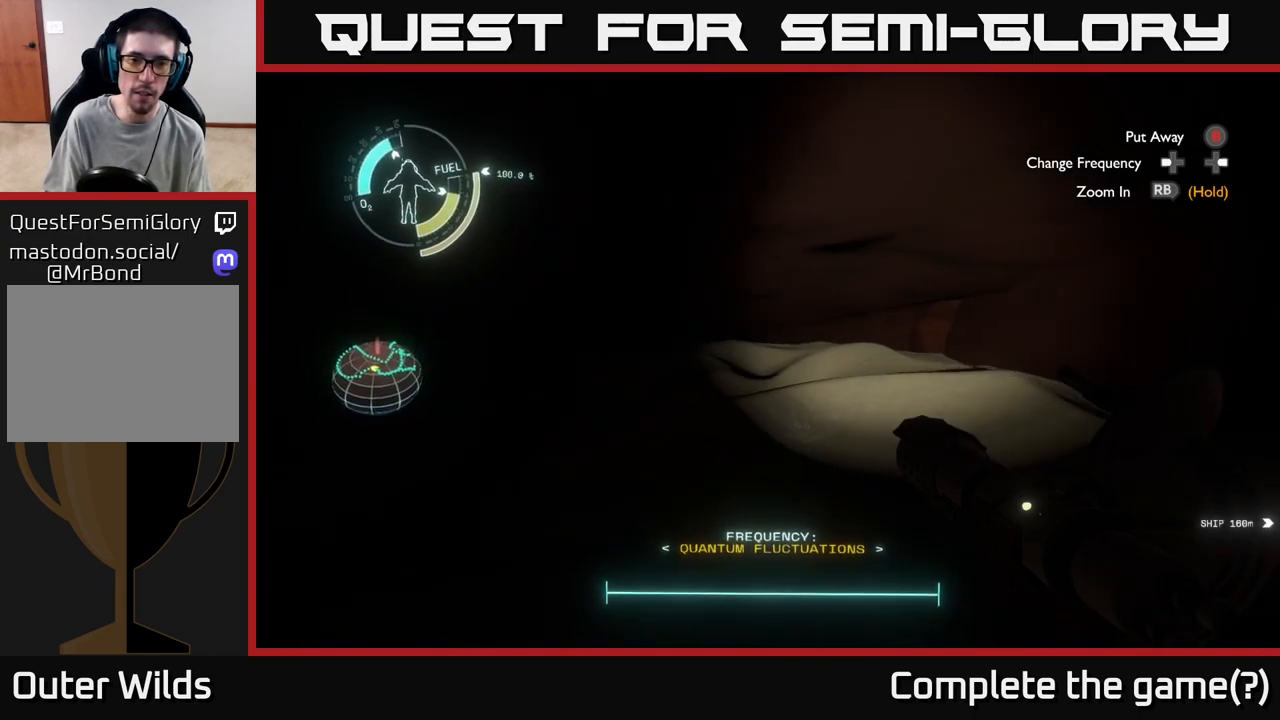
{"buttons": [], "left_stick": "up", "right_stick": "right", "events": [[17, "right_stick", "center"], [400, "right_stick", "right"]]}
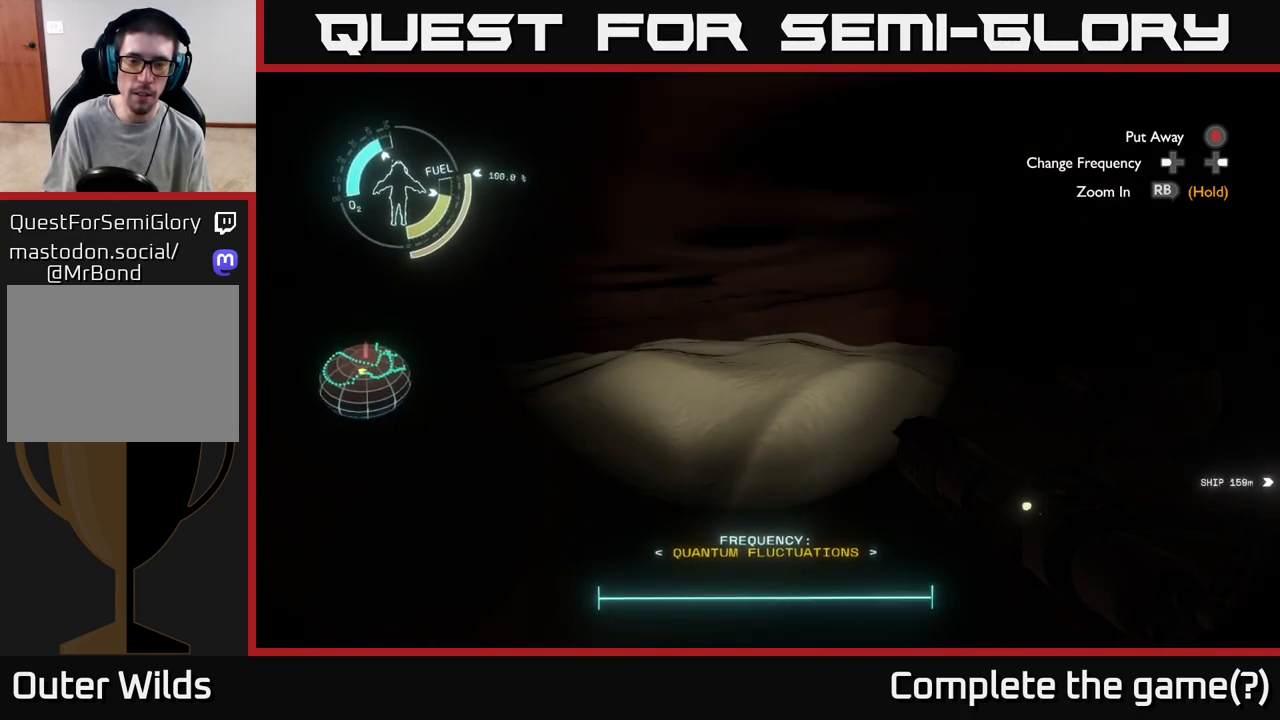
{"buttons": [], "left_stick": "up", "right_stick": "center", "events": [[17, "left_stick", "up-right"], [117, "right_stick", "center"], [300, "left_stick", "up"]]}
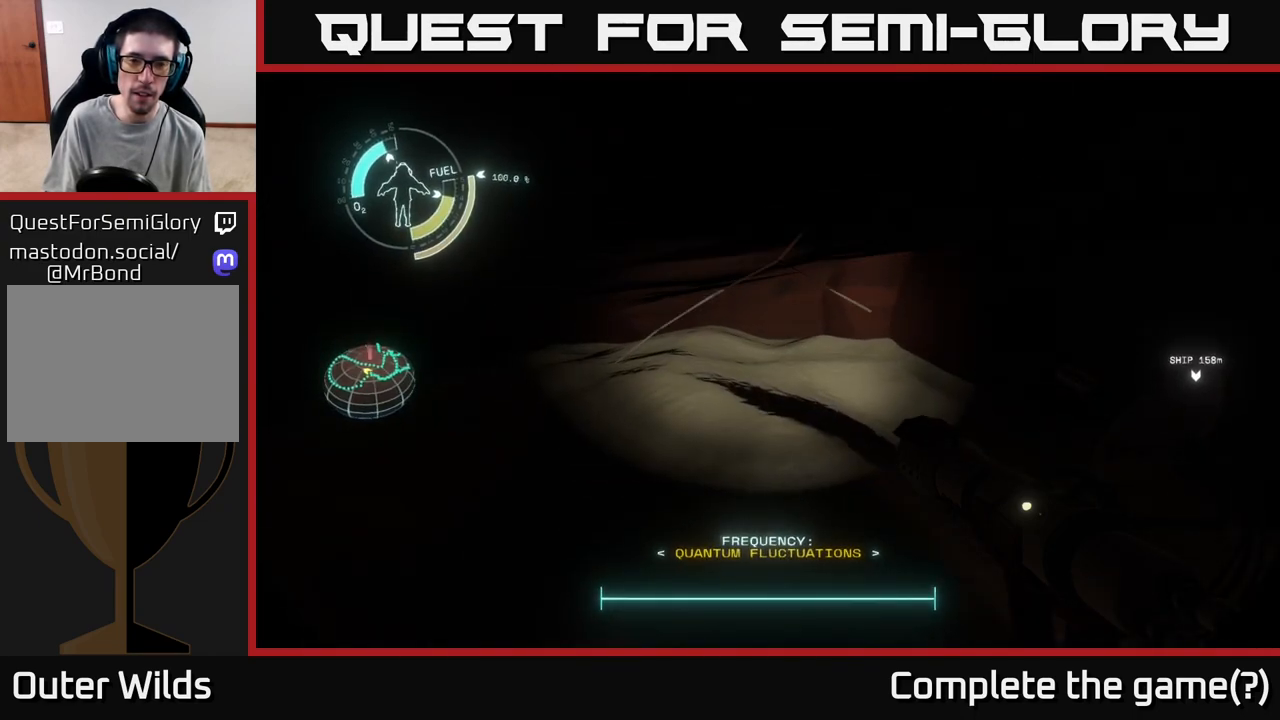
{"buttons": [], "left_stick": "up", "right_stick": "center", "events": [[167, "right_stick", "left"], [367, "right_stick", "center"]]}
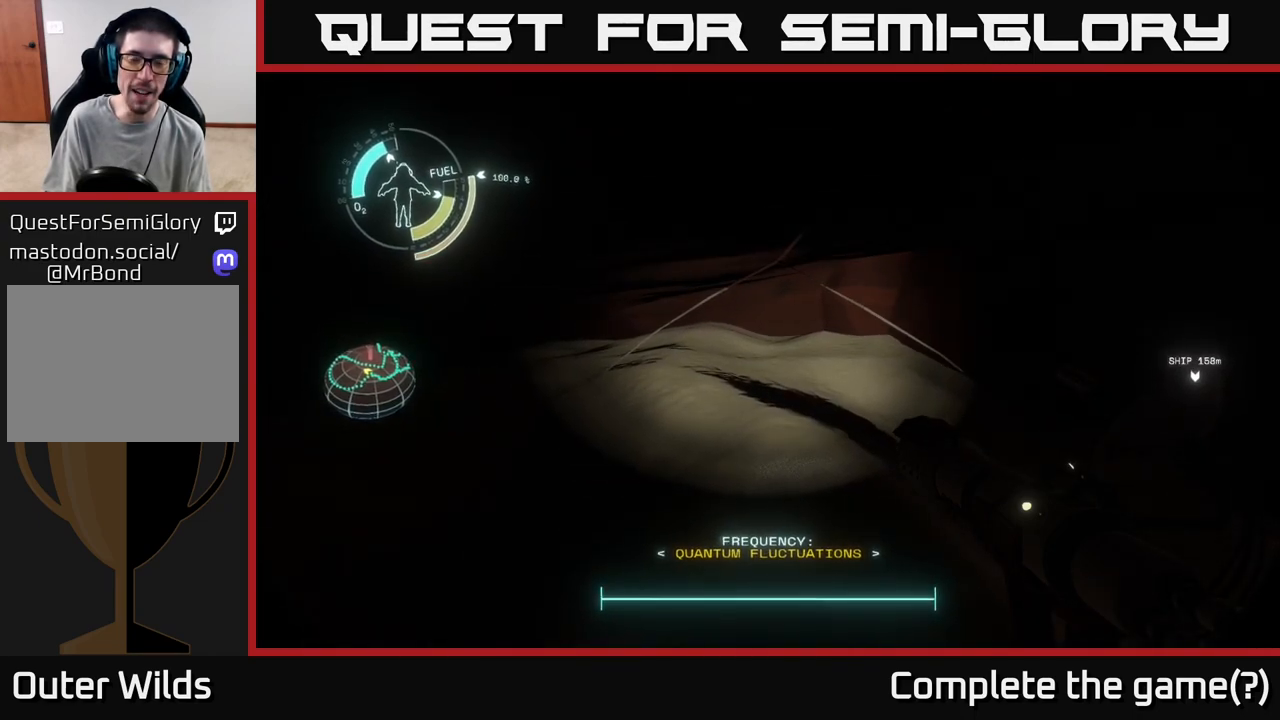
{"buttons": [], "left_stick": "up", "right_stick": "left", "events": [[50, "right_stick", "left"]]}
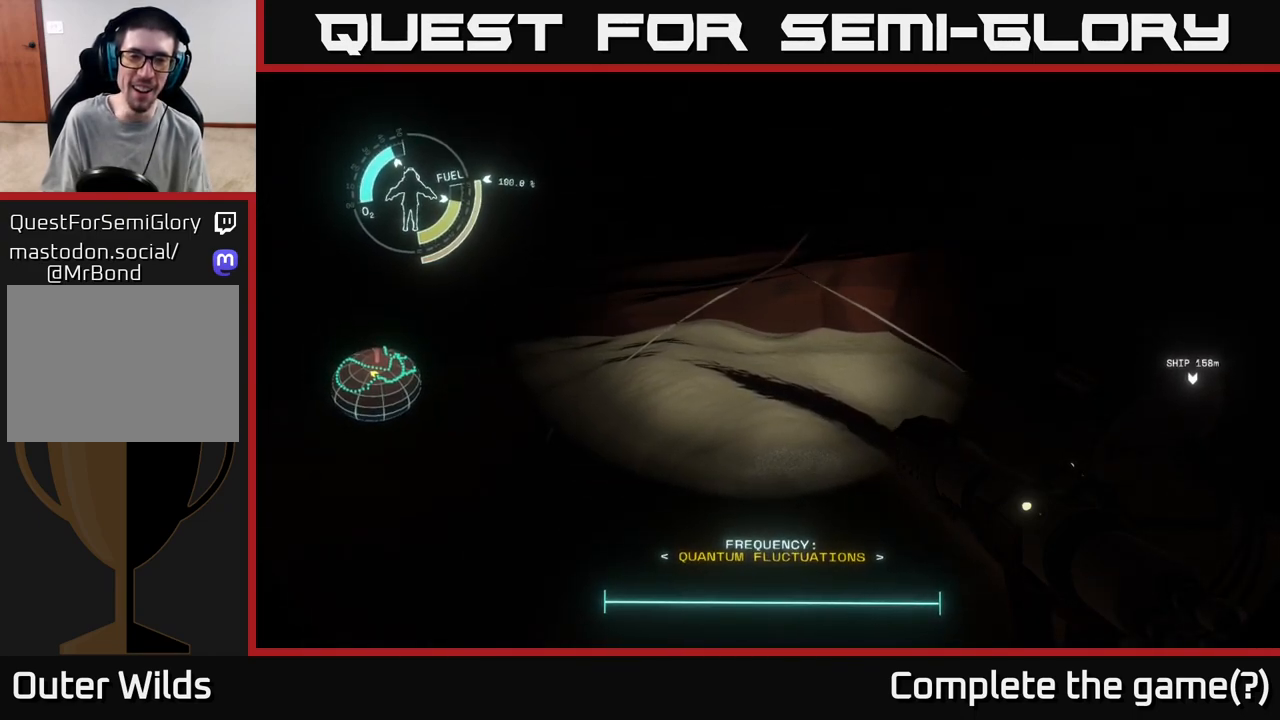
{"buttons": [], "left_stick": "down", "right_stick": "left", "events": [[83, "left_stick", "up-right"], [183, "right_stick", "down"], [267, "right_stick", "right"], [317, "left_stick", "up-left"], [383, "right_stick", "up-left"], [433, "left_stick", "down-left"], [500, "left_stick", "down"], [500, "right_stick", "left"]]}
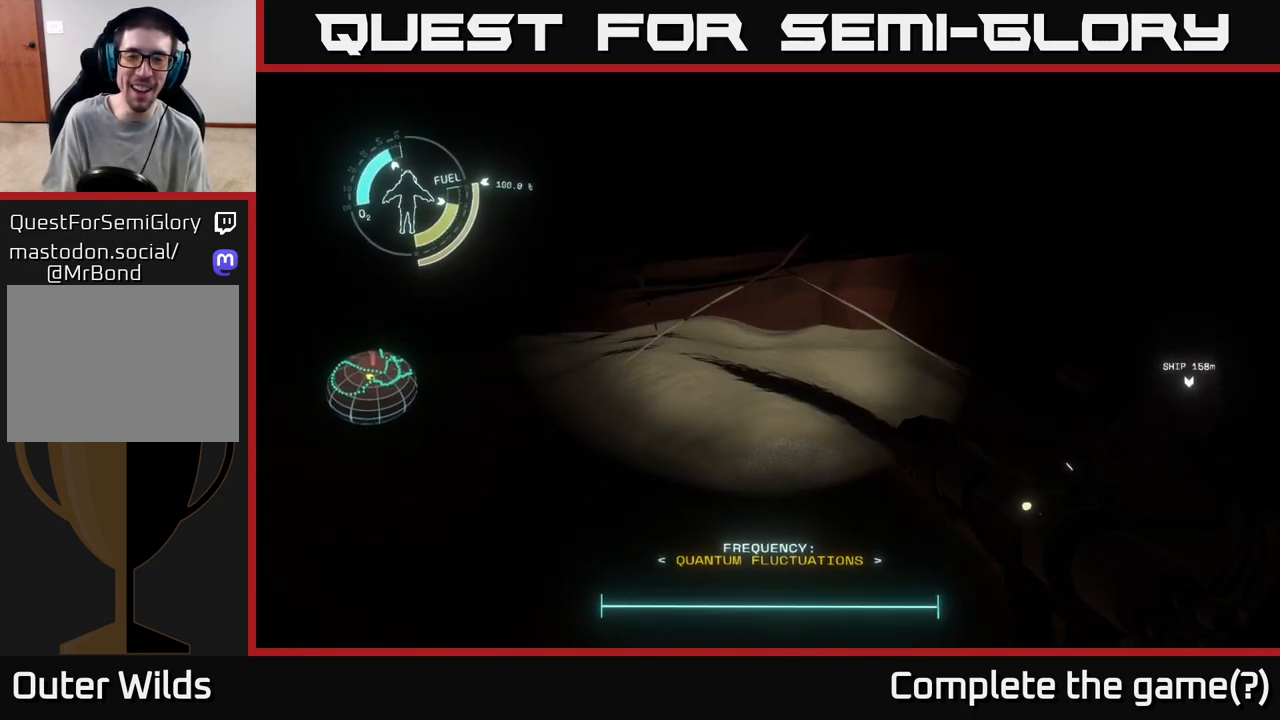
{"buttons": [], "left_stick": "up", "right_stick": "down-left", "events": [[150, "right_stick", "down"], [217, "right_stick", "right"], [267, "left_stick", "left"], [300, "right_stick", "up"], [383, "right_stick", "left"], [417, "left_stick", "up"], [467, "right_stick", "down-left"]]}
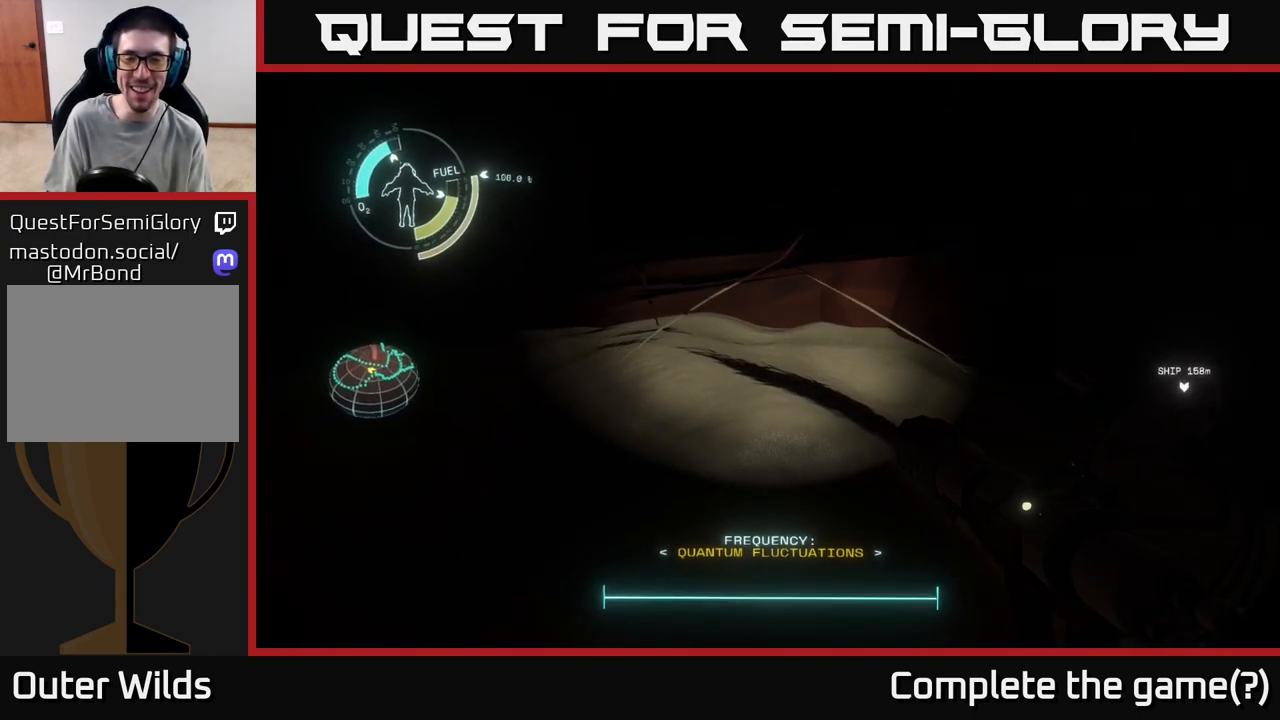
{"buttons": [], "left_stick": "center", "right_stick": "center", "events": [[17, "right_stick", "down"], [83, "right_stick", "right"], [100, "left_stick", "right"], [150, "left_stick", "down"], [150, "right_stick", "up"], [250, "right_stick", "left"], [333, "left_stick", "up-right"], [367, "right_stick", "center"], [450, "left_stick", "center"]]}
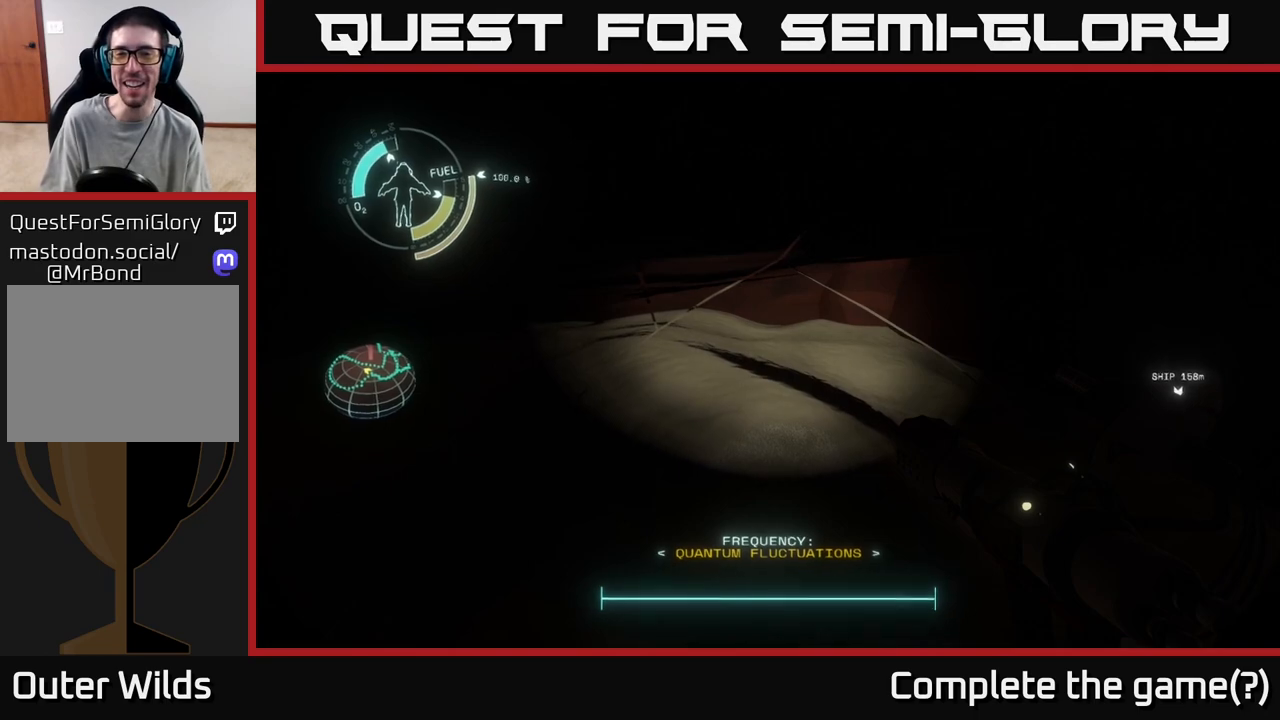
{"buttons": [], "left_stick": "down-right", "right_stick": "left", "events": [[167, "left_stick", "up"], [317, "right_stick", "up-right"], [383, "left_stick", "down"], [483, "left_stick", "down-right"], [483, "right_stick", "left"]]}
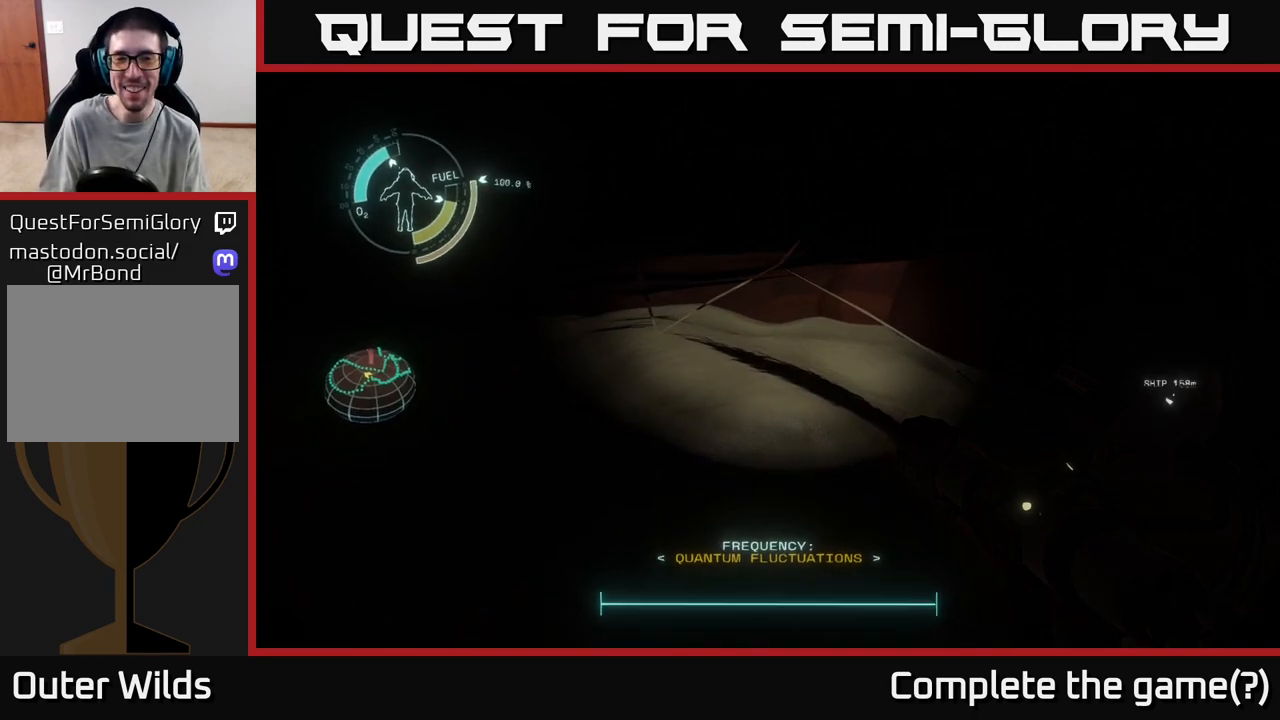
{"buttons": [], "left_stick": "left", "right_stick": "up", "events": [[17, "left_stick", "right"], [33, "right_stick", "down-left"], [117, "right_stick", "right"], [150, "left_stick", "up"], [200, "left_stick", "left"], [217, "right_stick", "up"], [283, "left_stick", "down"], [317, "right_stick", "left"], [333, "left_stick", "right"], [383, "right_stick", "down"], [433, "right_stick", "right"], [450, "left_stick", "up"], [500, "left_stick", "left"], [500, "right_stick", "up"]]}
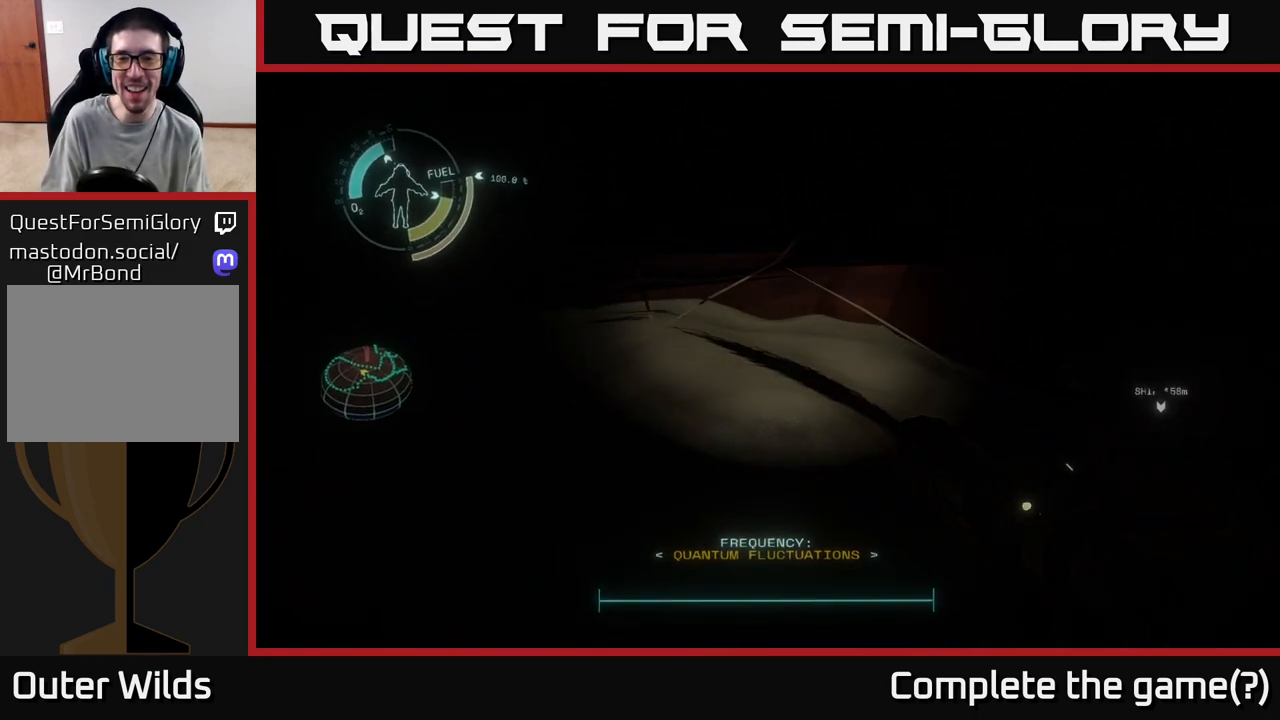
{"buttons": [], "left_stick": "right", "right_stick": "down-right", "events": [[17, "right_stick", "up-left"], [100, "left_stick", "right"], [133, "right_stick", "down-left"], [200, "right_stick", "down-right"], [233, "left_stick", "up-left"], [317, "right_stick", "up-left"], [333, "left_stick", "down-left"], [417, "left_stick", "right"], [433, "right_stick", "down-left"], [483, "right_stick", "down-right"]]}
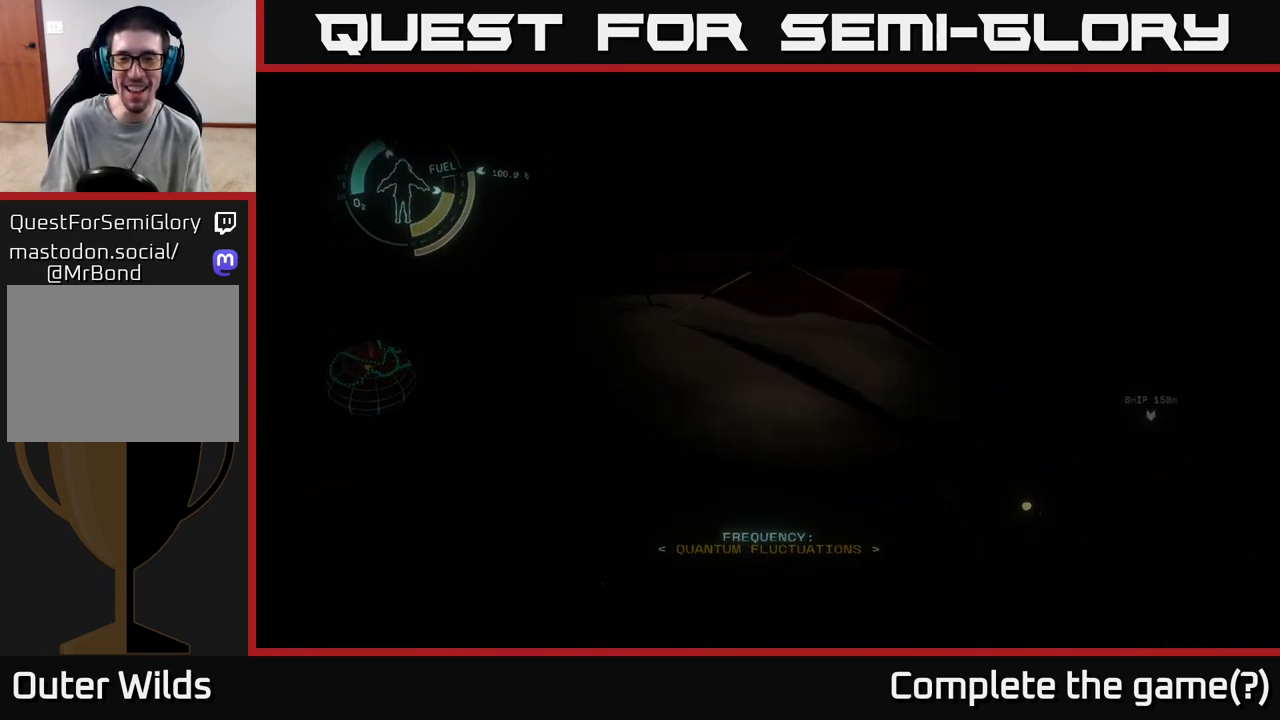
{"buttons": [], "left_stick": "up-right", "right_stick": "left", "events": [[50, "left_stick", "left"], [100, "right_stick", "up-left"], [200, "left_stick", "down"], [200, "right_stick", "down-left"], [250, "right_stick", "down-right"], [267, "left_stick", "right"], [383, "right_stick", "up-left"], [433, "right_stick", "left"], [450, "left_stick", "up-right"]]}
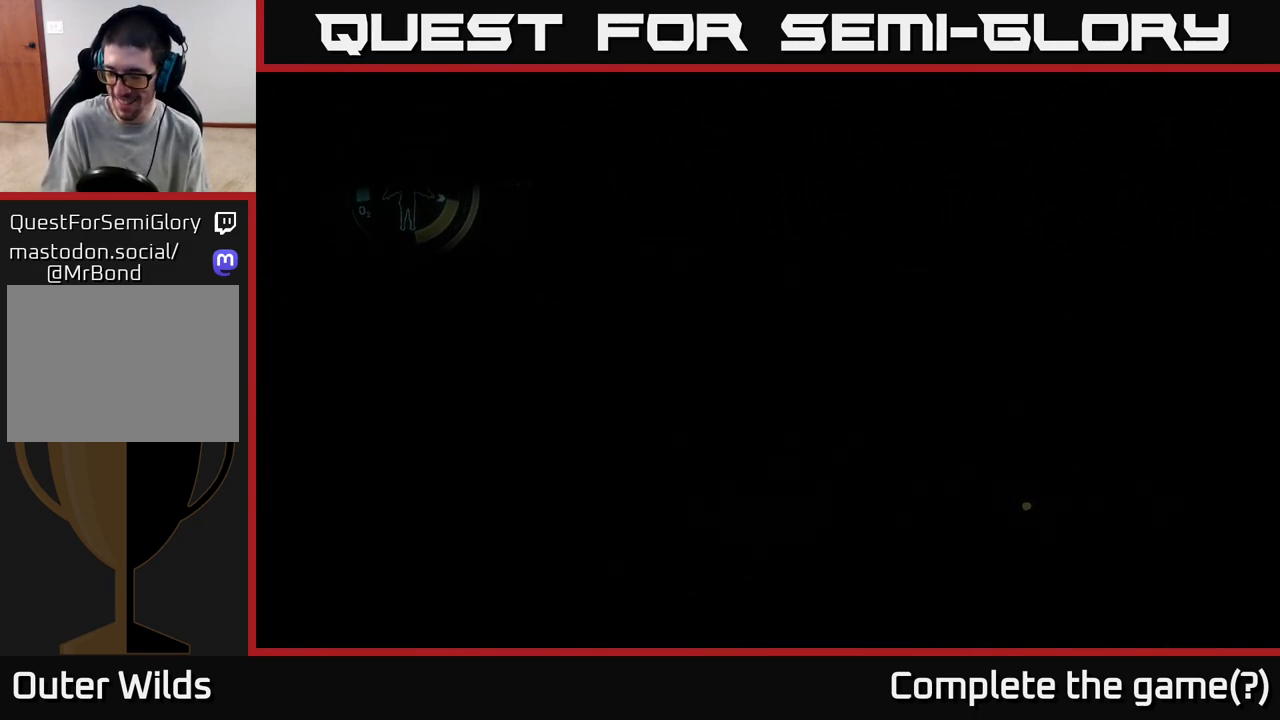
{"buttons": [], "left_stick": "center", "right_stick": "center", "events": [[67, "left_stick", "center"], [150, "right_stick", "center"]]}